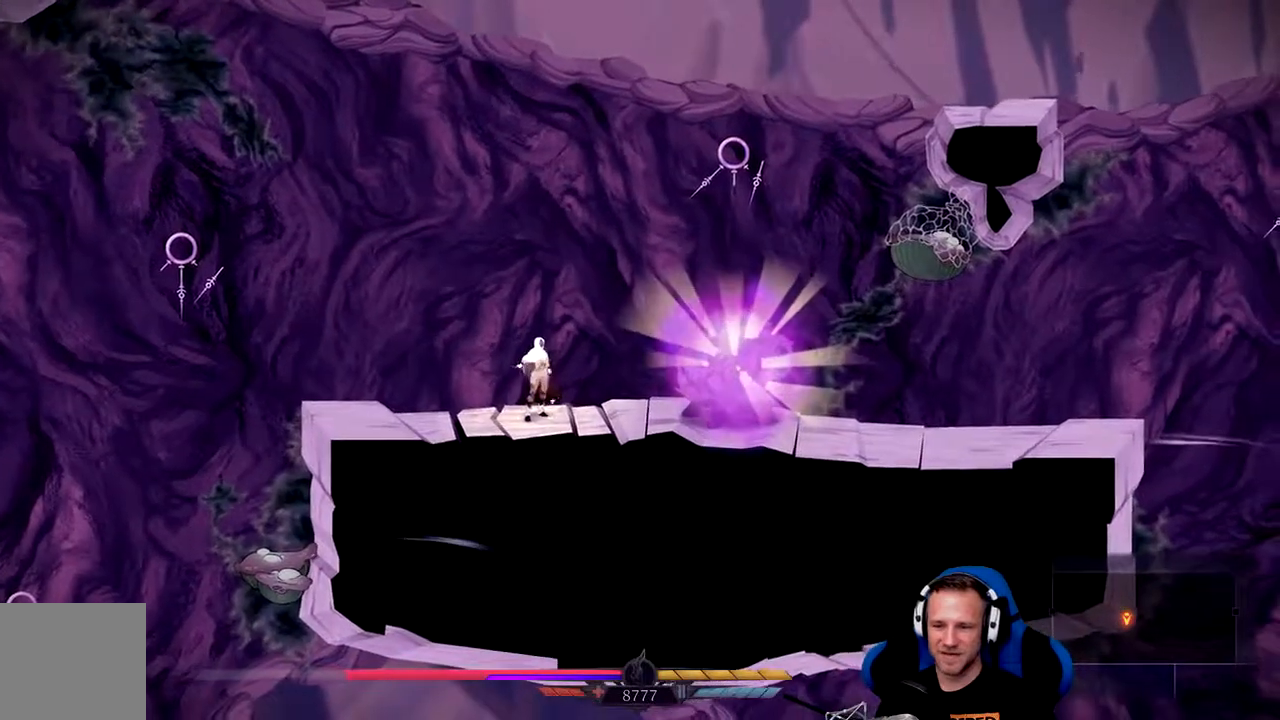
Gameplay with a controller (Xbox layout); each line is a JSON object with the inputs held at the frame after it (dt_ms = milliseconds from this image to that frame). "events" lists button and stick changes between this image and that frame as [ms after this image, input, new state], when the widget could be followed in between. Not read: X.
{"dt_ms": 500, "buttons": [], "left_stick": "center", "right_stick": "center", "events": [[500, "right_stick", "center"]]}
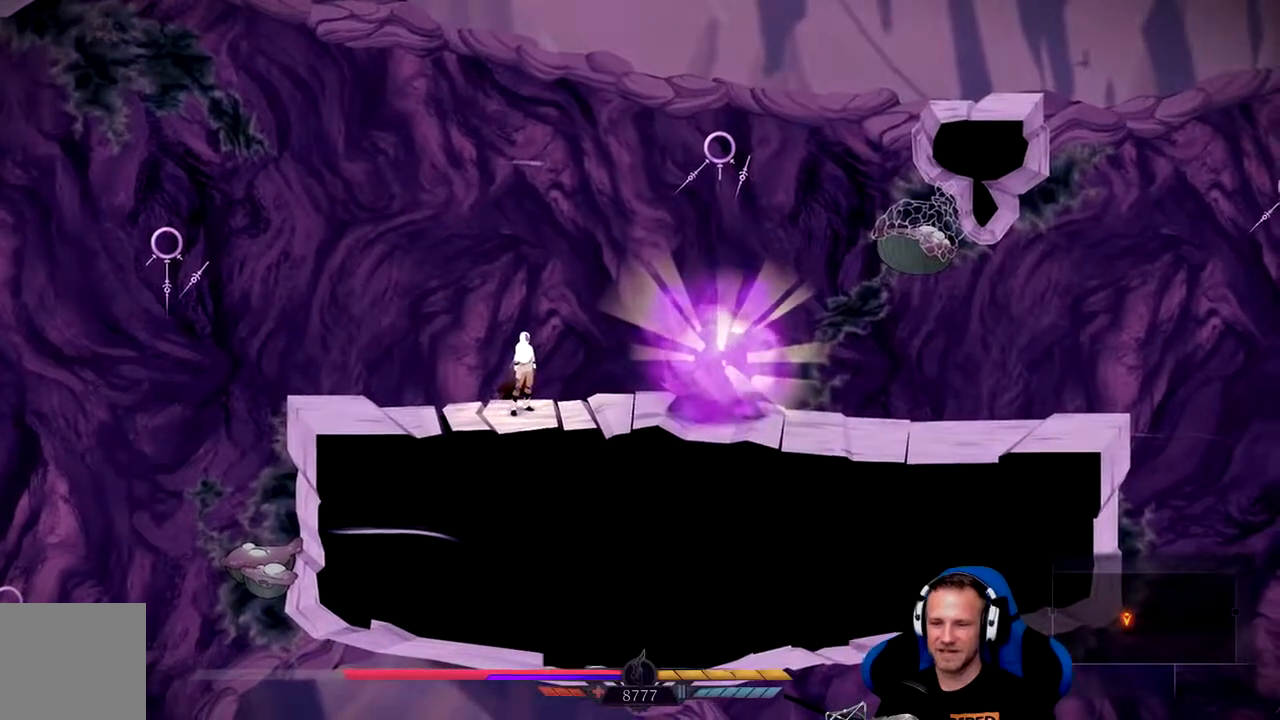
{"dt_ms": 500, "buttons": [], "left_stick": "center", "right_stick": "center", "events": [[167, "left_stick", "right"], [433, "left_stick", "center"]]}
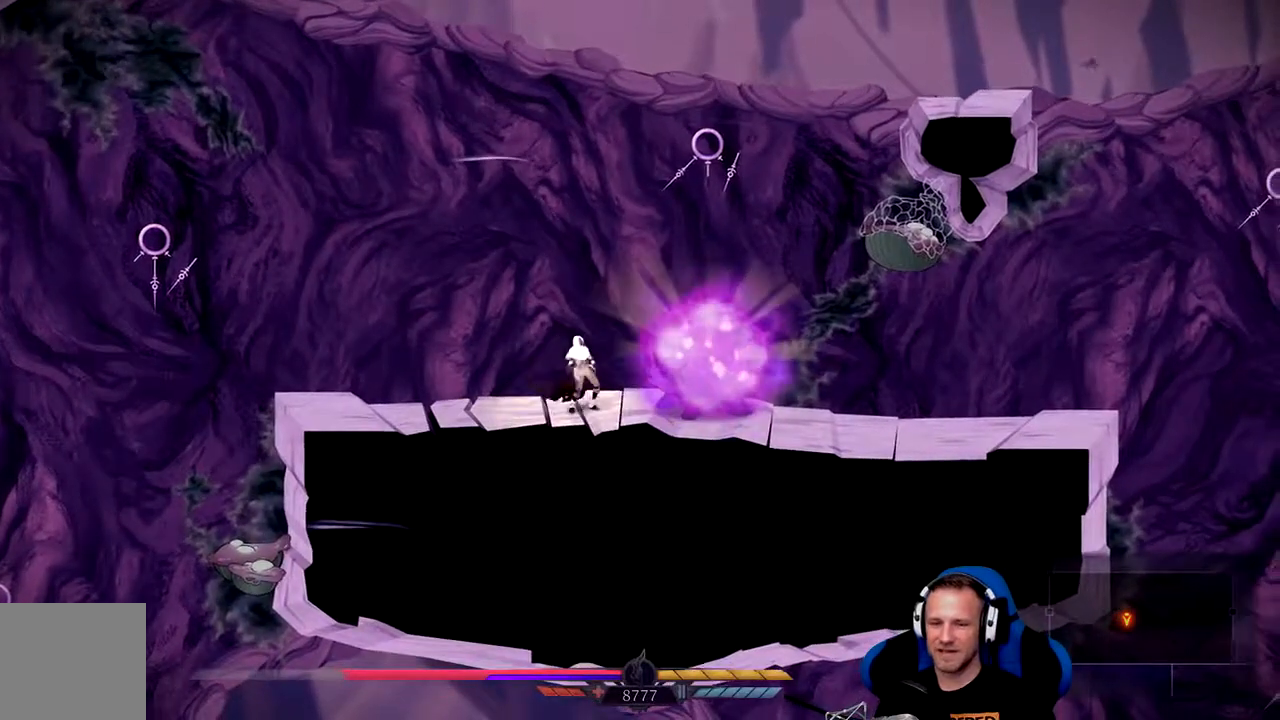
{"dt_ms": 500, "buttons": [], "left_stick": "center", "right_stick": "center", "events": []}
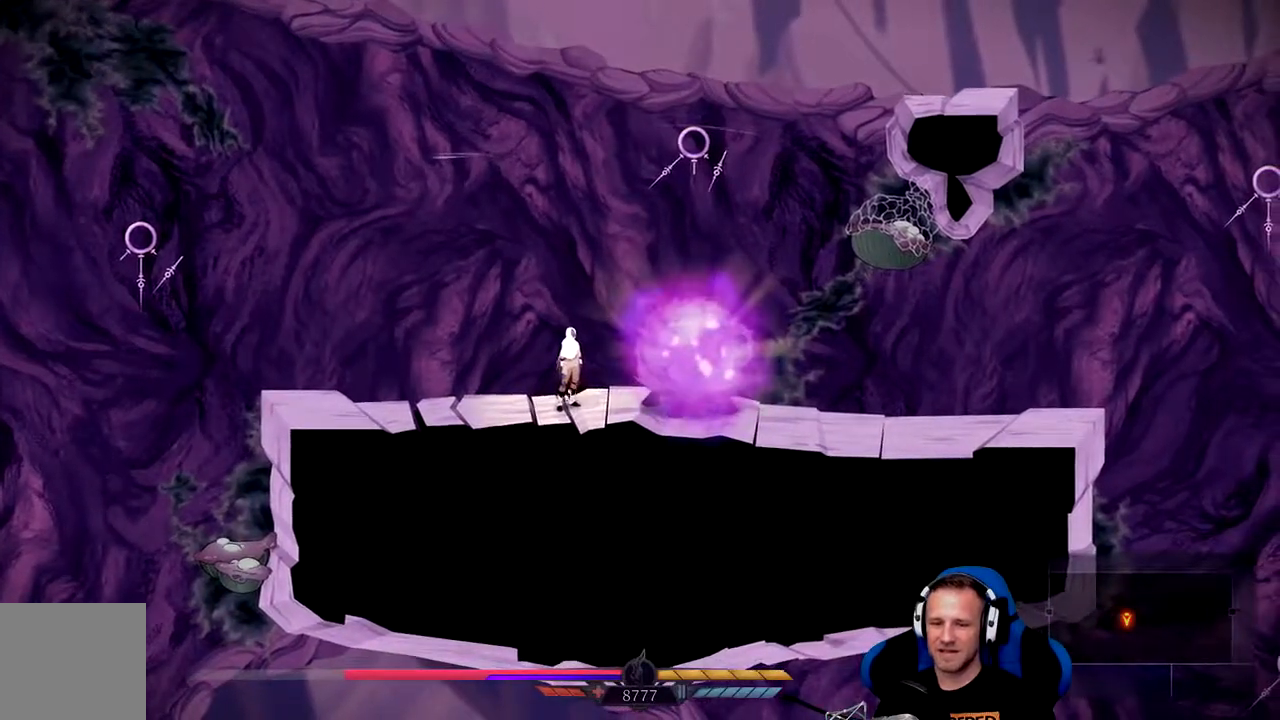
{"dt_ms": 500, "buttons": [], "left_stick": "center", "right_stick": "center", "events": []}
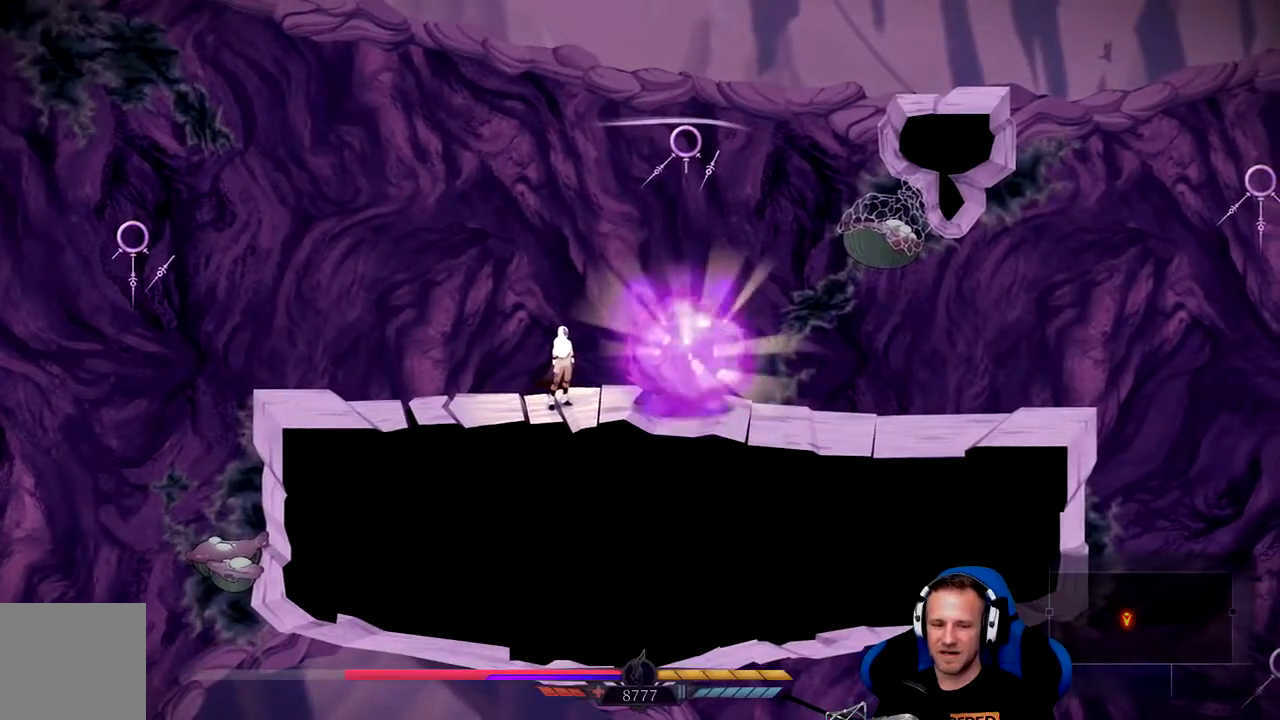
{"dt_ms": 500, "buttons": [], "left_stick": "center", "right_stick": "center", "events": []}
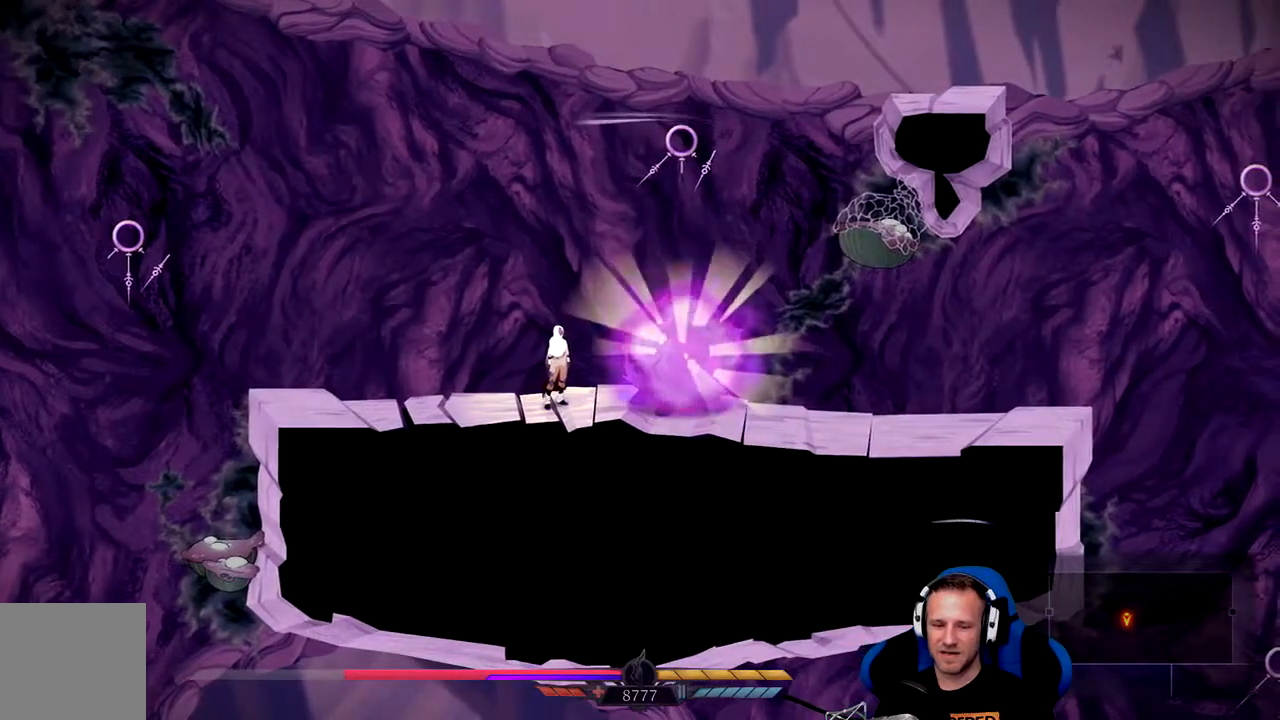
{"dt_ms": 500, "buttons": [], "left_stick": "center", "right_stick": "center", "events": [[250, "L1", "down"], [383, "L1", "up"]]}
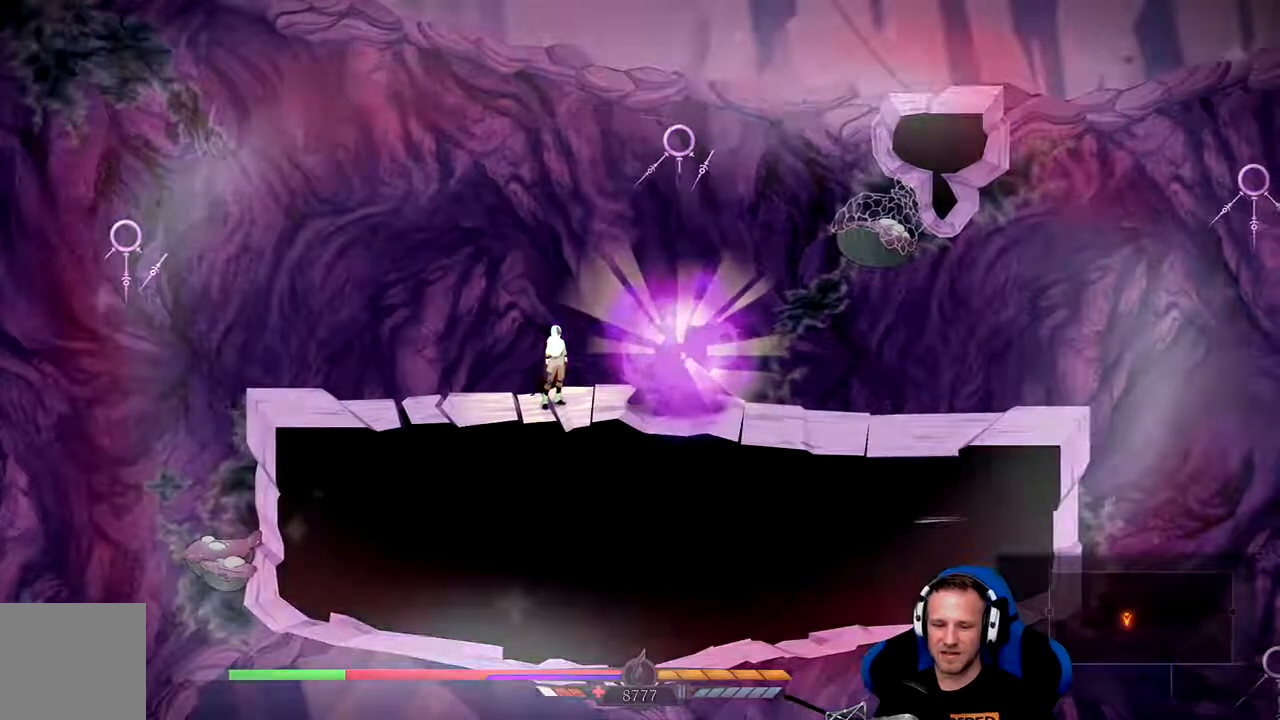
{"dt_ms": 500, "buttons": [], "left_stick": "center", "right_stick": "center", "events": []}
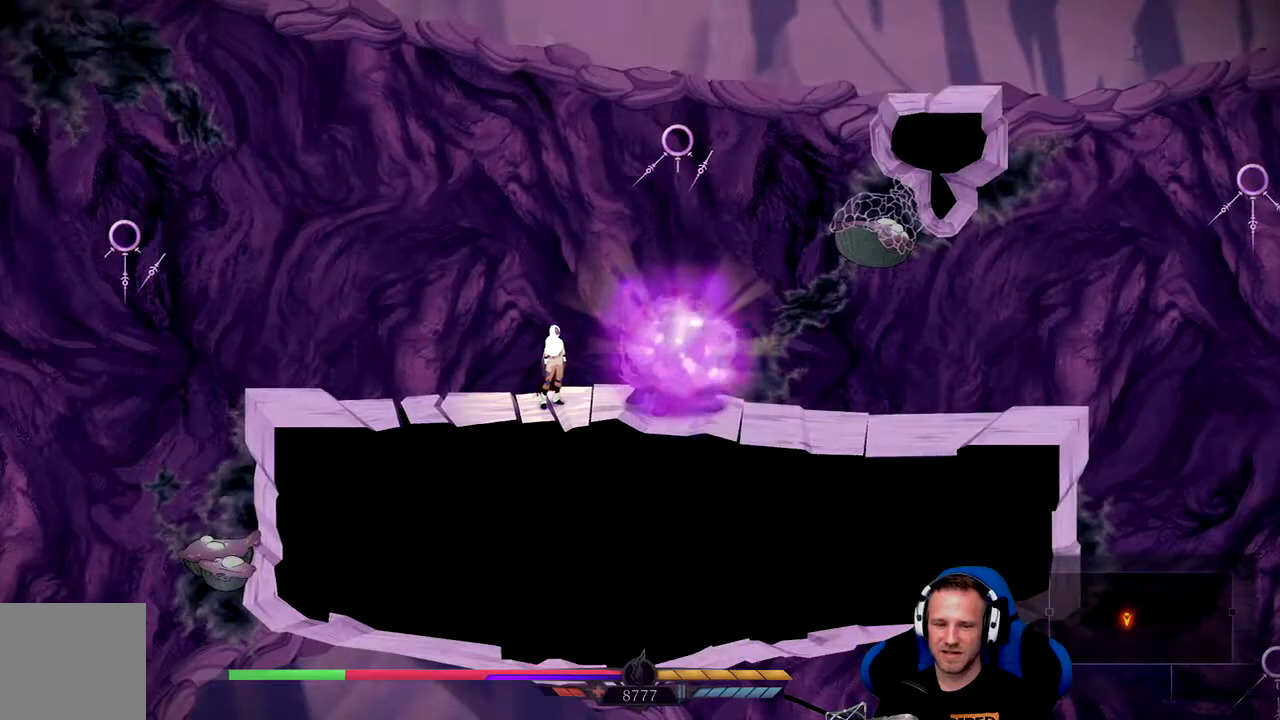
{"dt_ms": 500, "buttons": [], "left_stick": "center", "right_stick": "center", "events": []}
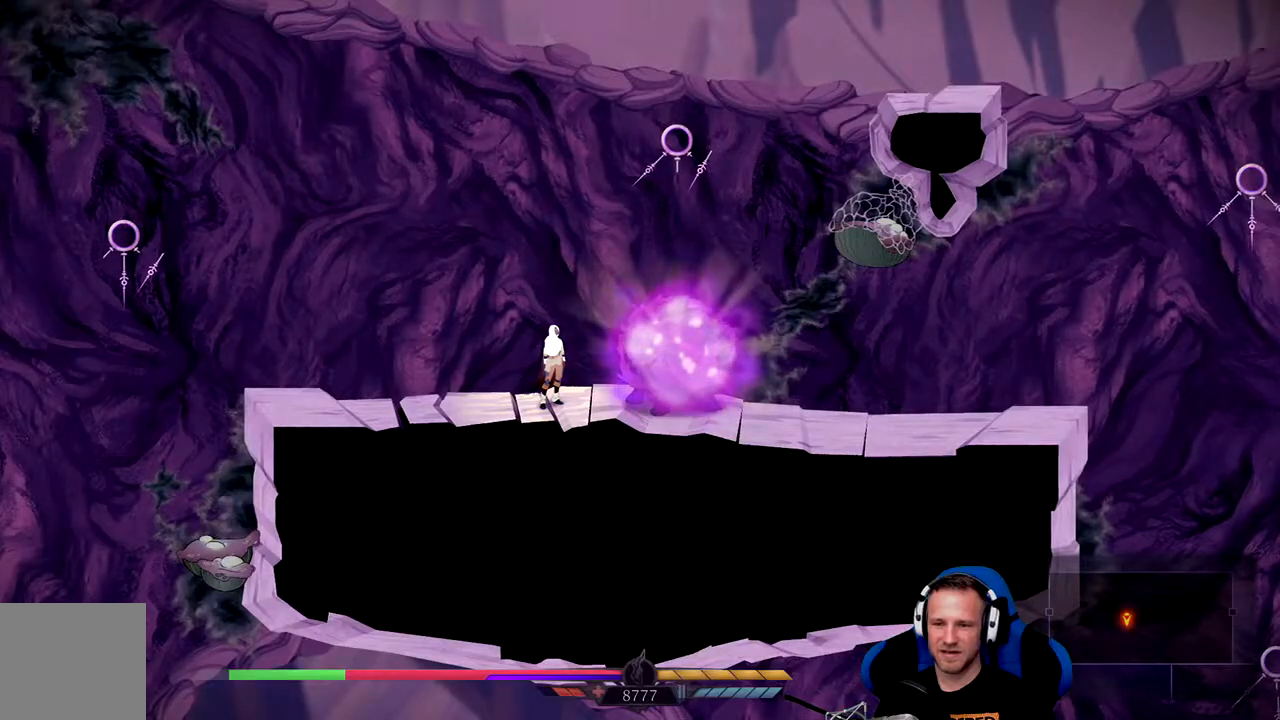
{"dt_ms": 500, "buttons": [], "left_stick": "right", "right_stick": "center", "events": [[333, "left_stick", "right"]]}
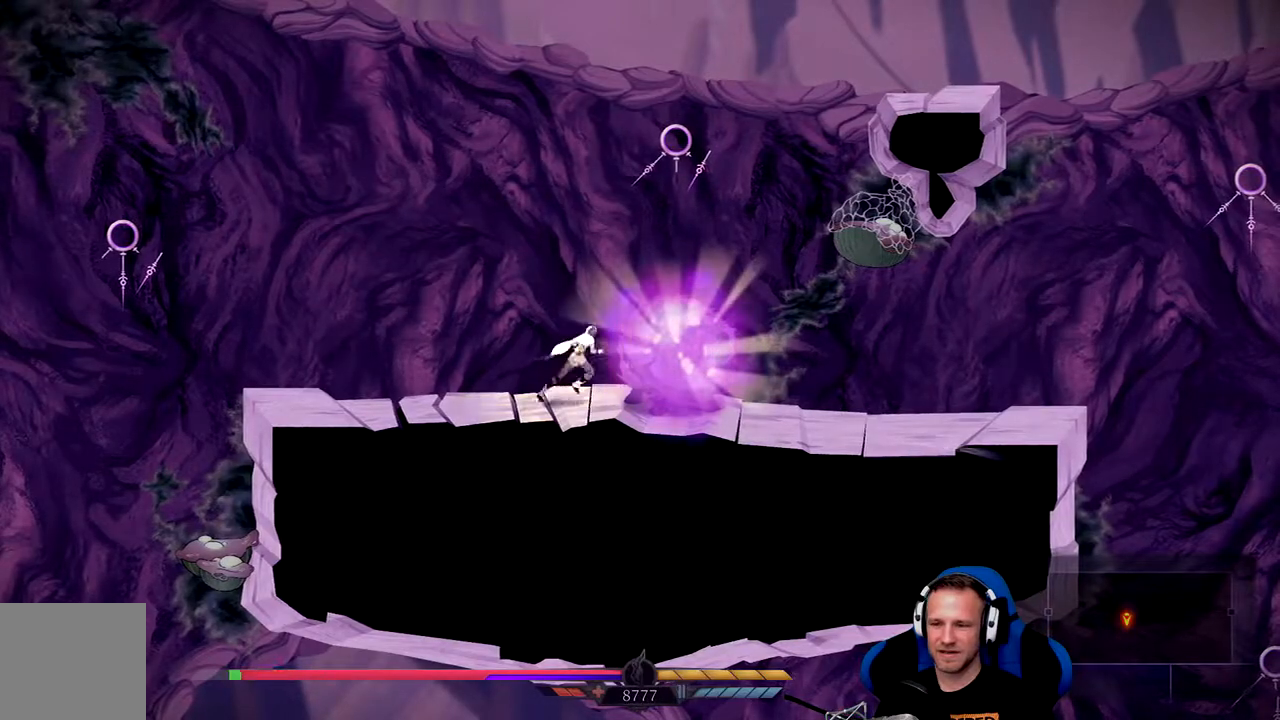
{"dt_ms": 500, "buttons": ["L2"], "left_stick": "center", "right_stick": "center", "events": [[17, "left_stick", "center"], [450, "L2", "down"]]}
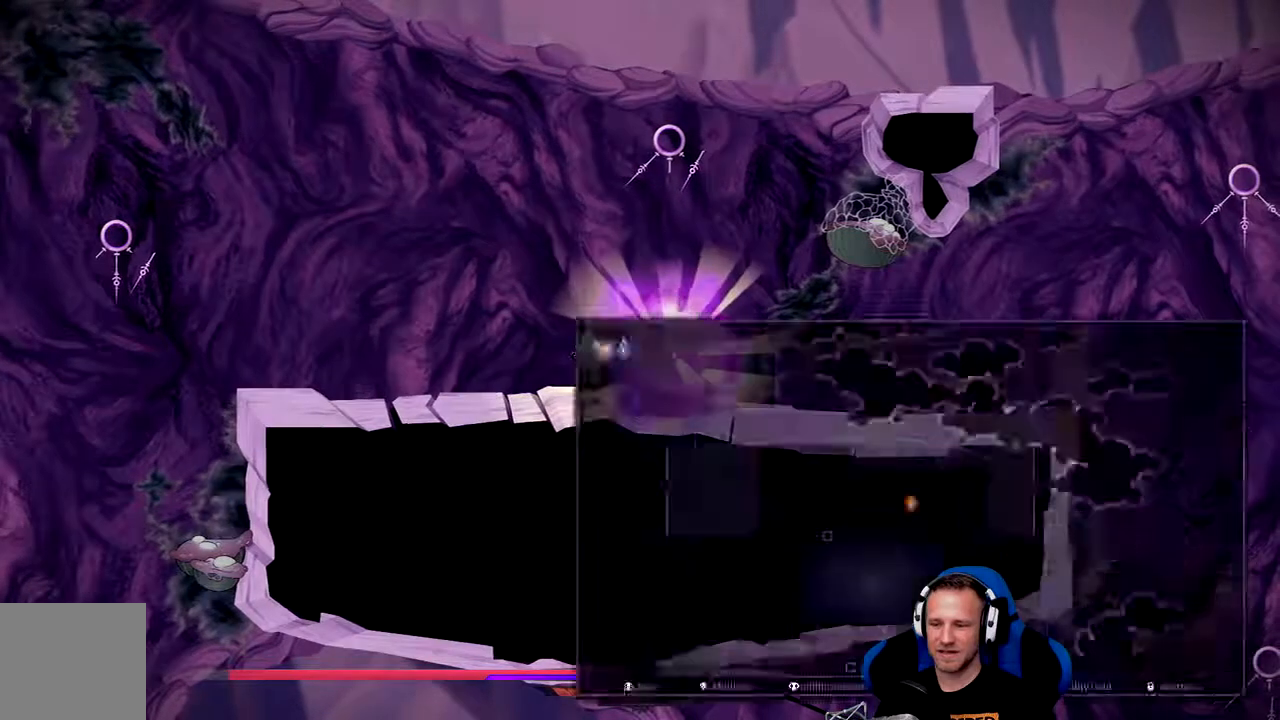
{"dt_ms": 500, "buttons": ["L2"], "left_stick": "center", "right_stick": "center", "events": []}
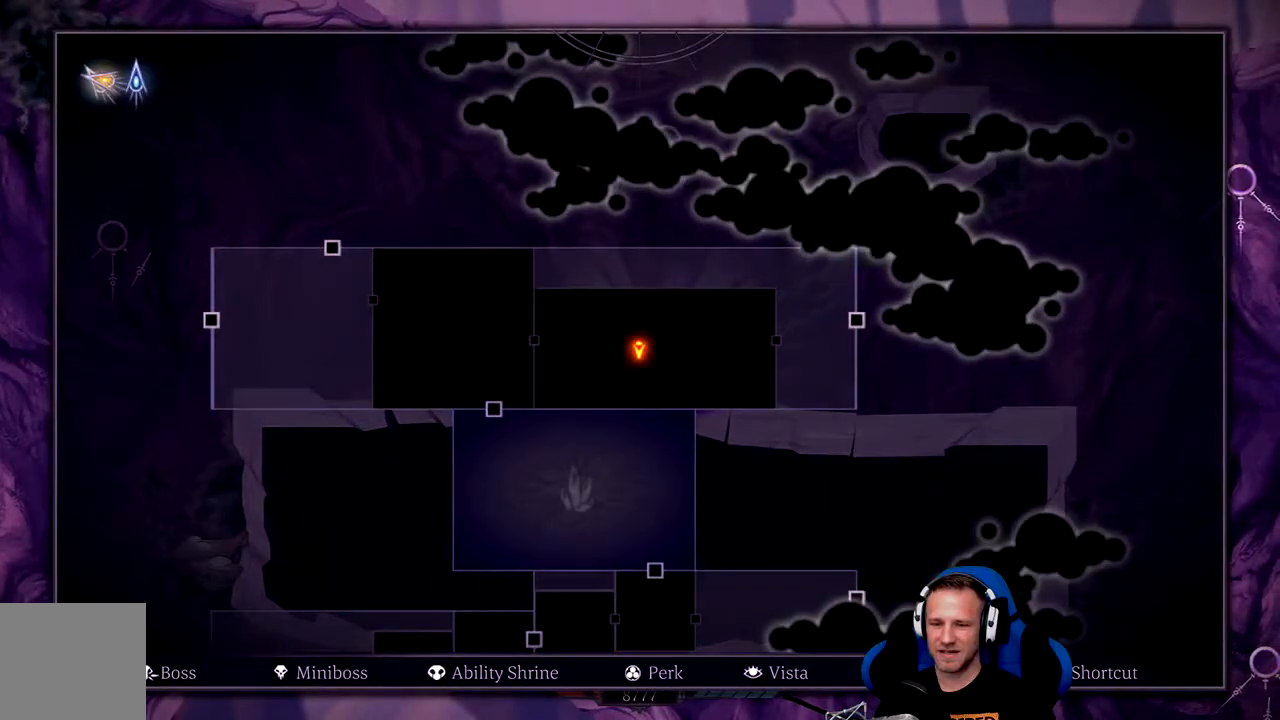
{"dt_ms": 500, "buttons": [], "left_stick": "center", "right_stick": "center", "events": [[250, "L2", "up"]]}
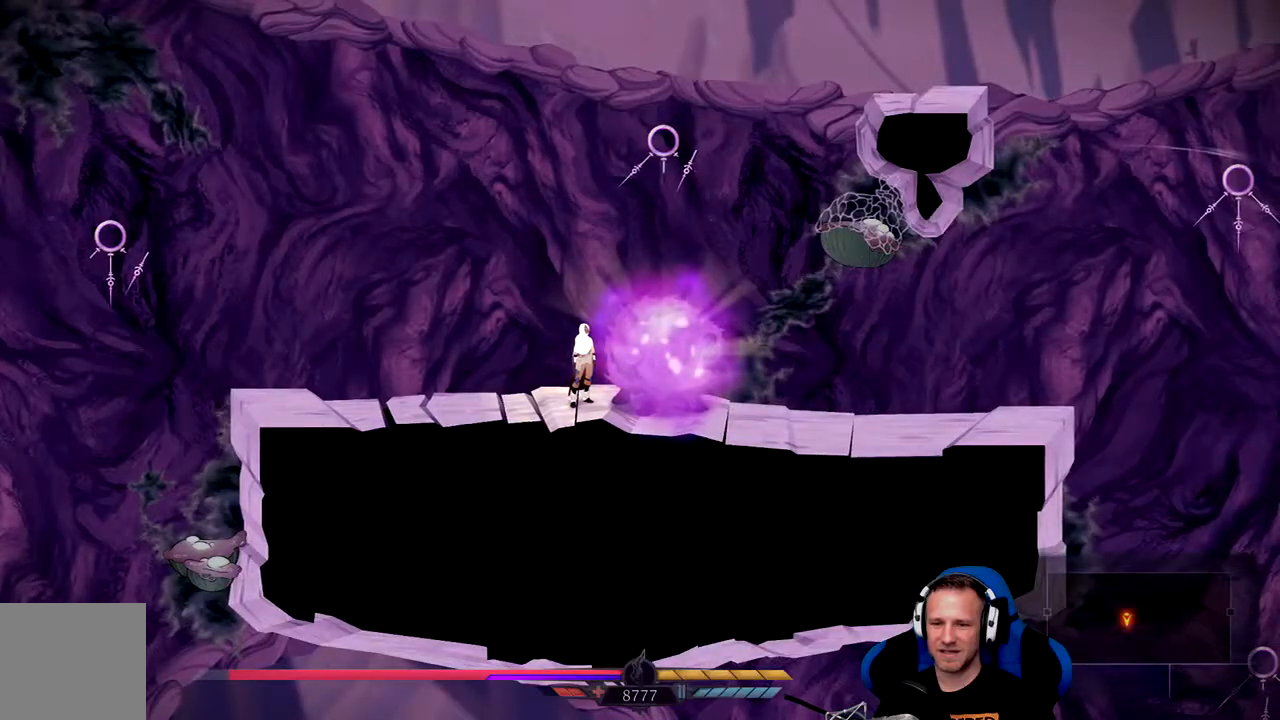
{"dt_ms": 500, "buttons": [], "left_stick": "center", "right_stick": "center", "events": []}
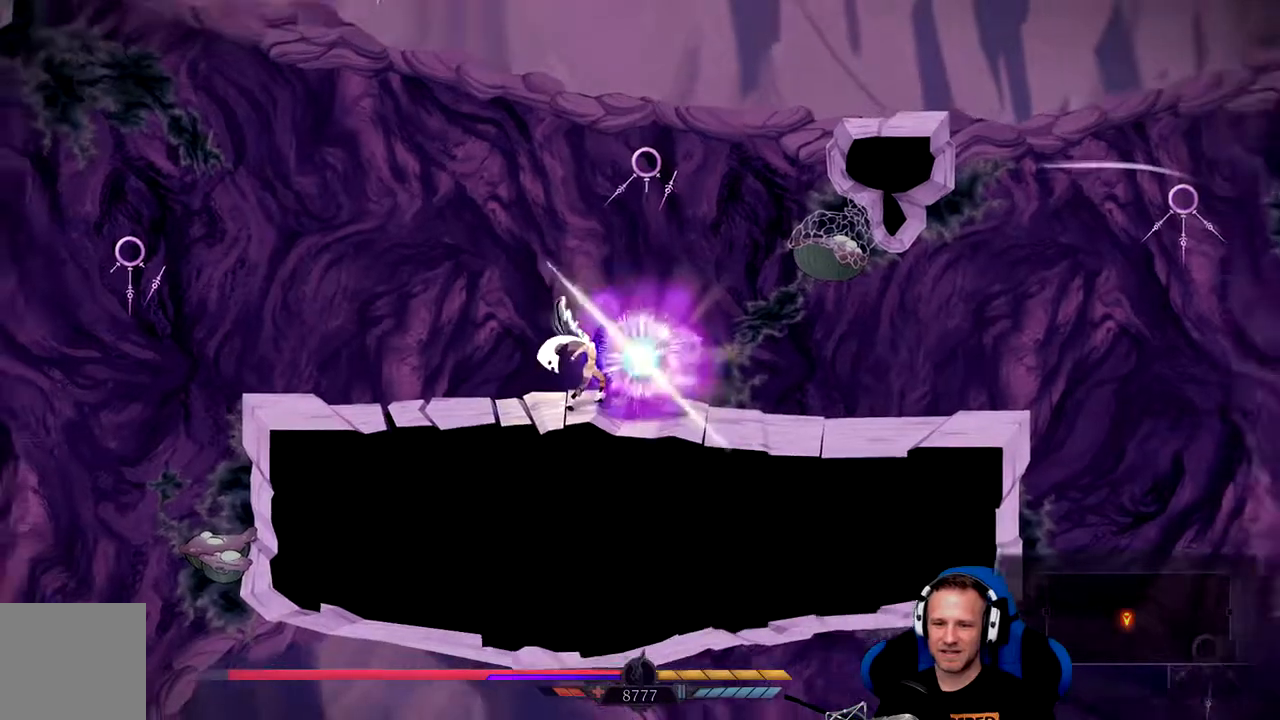
{"dt_ms": 500, "buttons": [], "left_stick": "left", "right_stick": "center", "events": [[83, "L2", "down"], [133, "L2", "up"], [300, "left_stick", "left"]]}
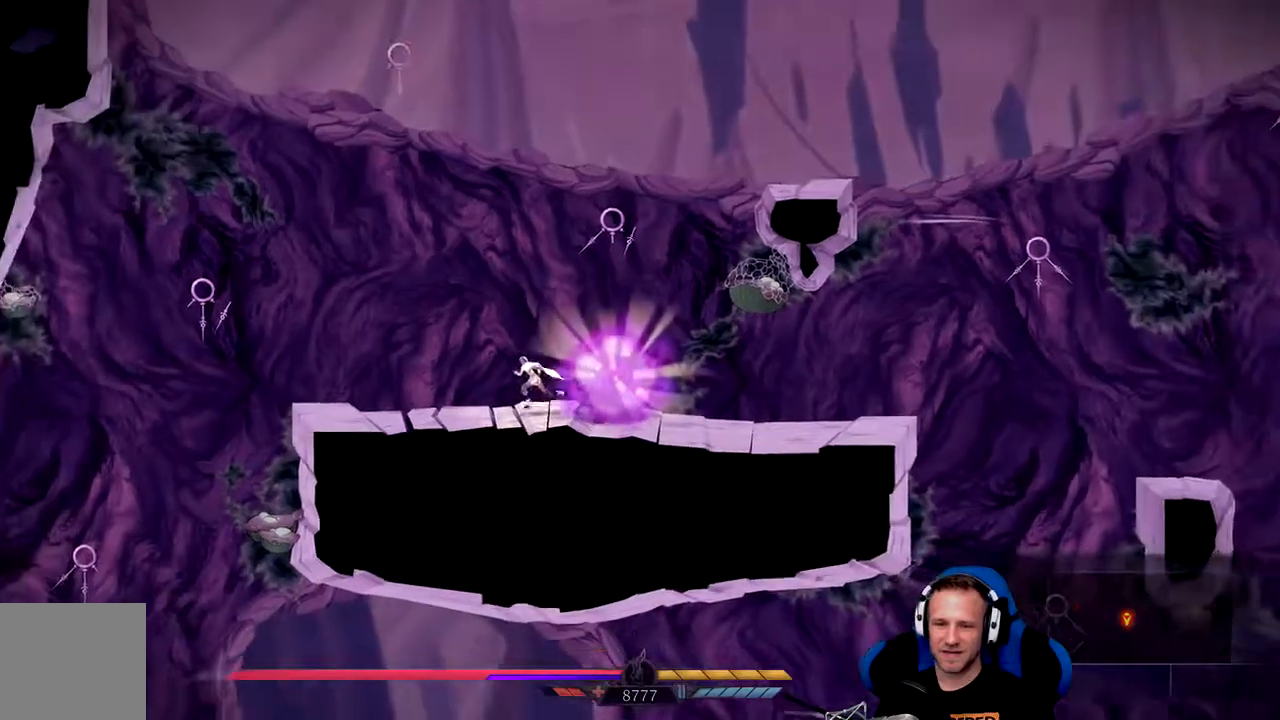
{"dt_ms": 500, "buttons": [], "left_stick": "center", "right_stick": "center", "events": [[167, "left_stick", "center"]]}
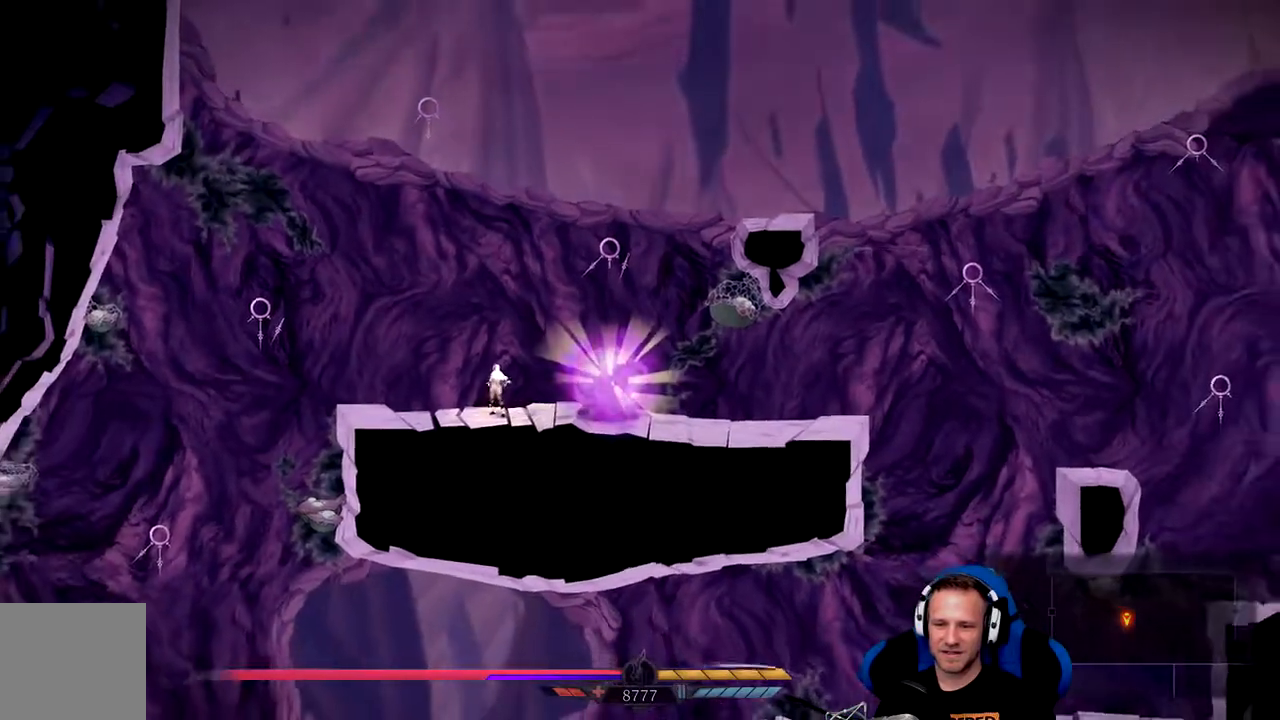
{"dt_ms": 500, "buttons": [], "left_stick": "center", "right_stick": "center", "events": []}
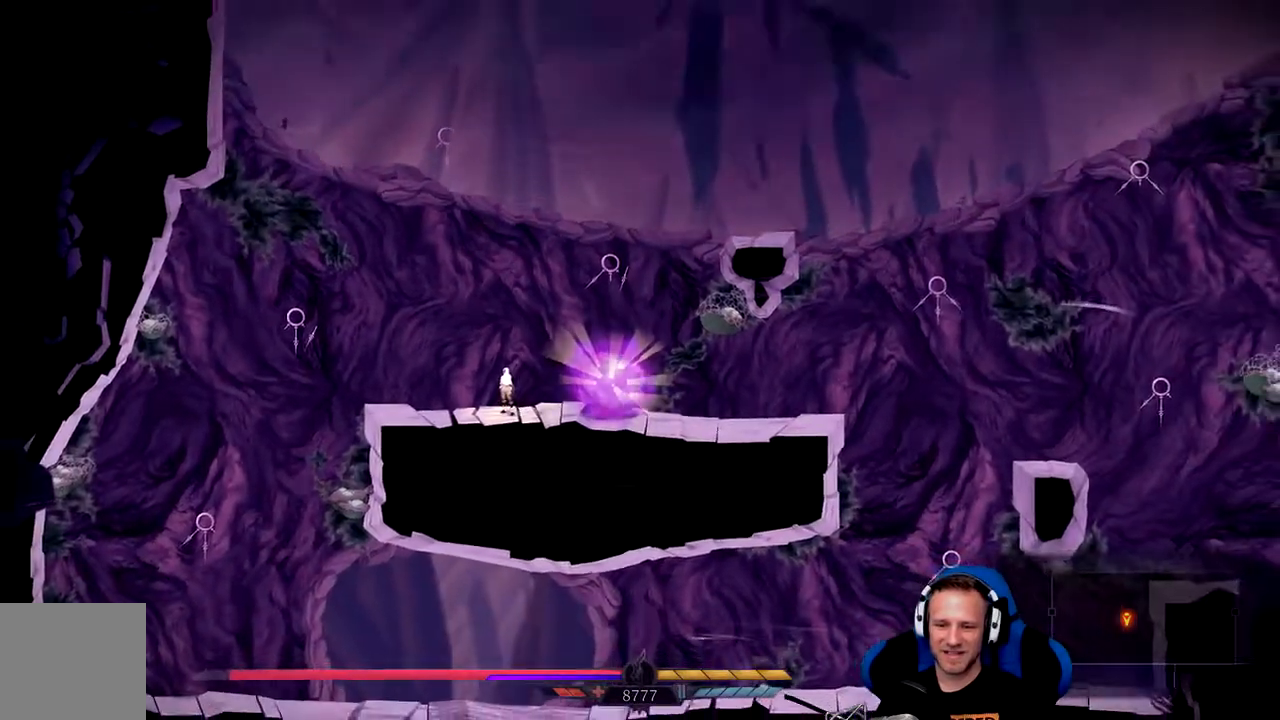
{"dt_ms": 500, "buttons": [], "left_stick": "center", "right_stick": "center", "events": []}
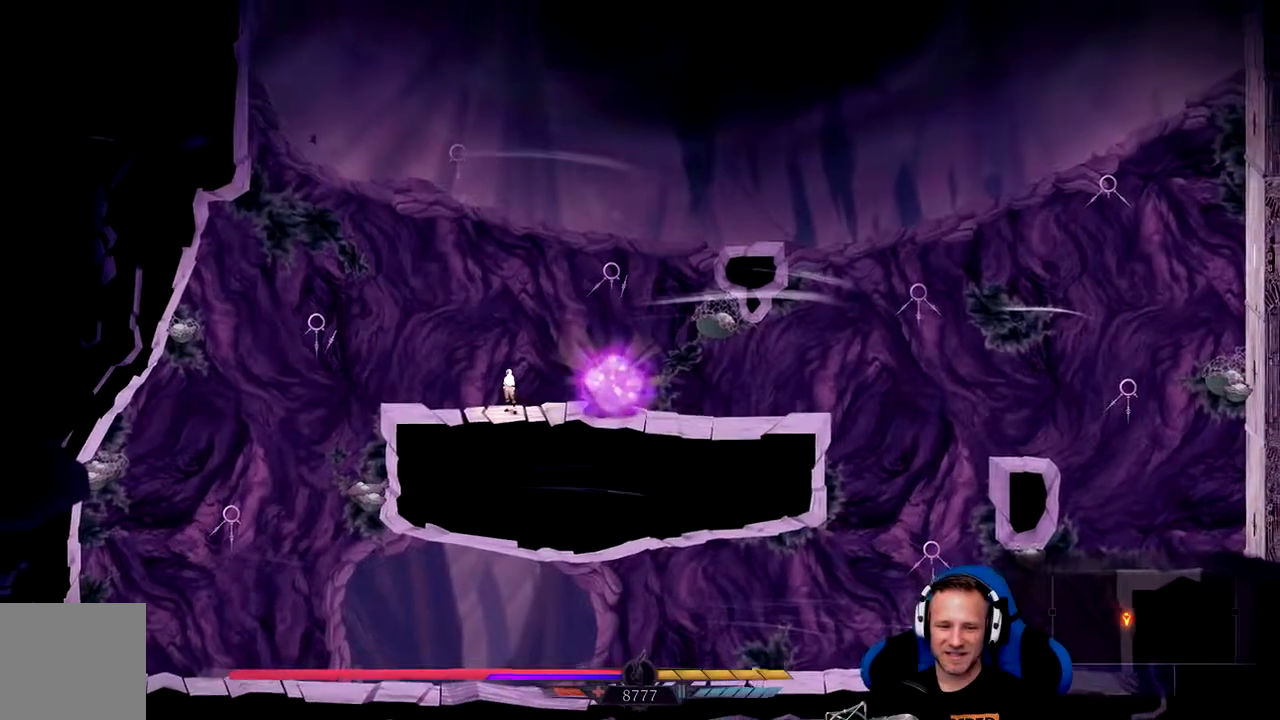
{"dt_ms": 500, "buttons": [], "left_stick": "center", "right_stick": "center", "events": []}
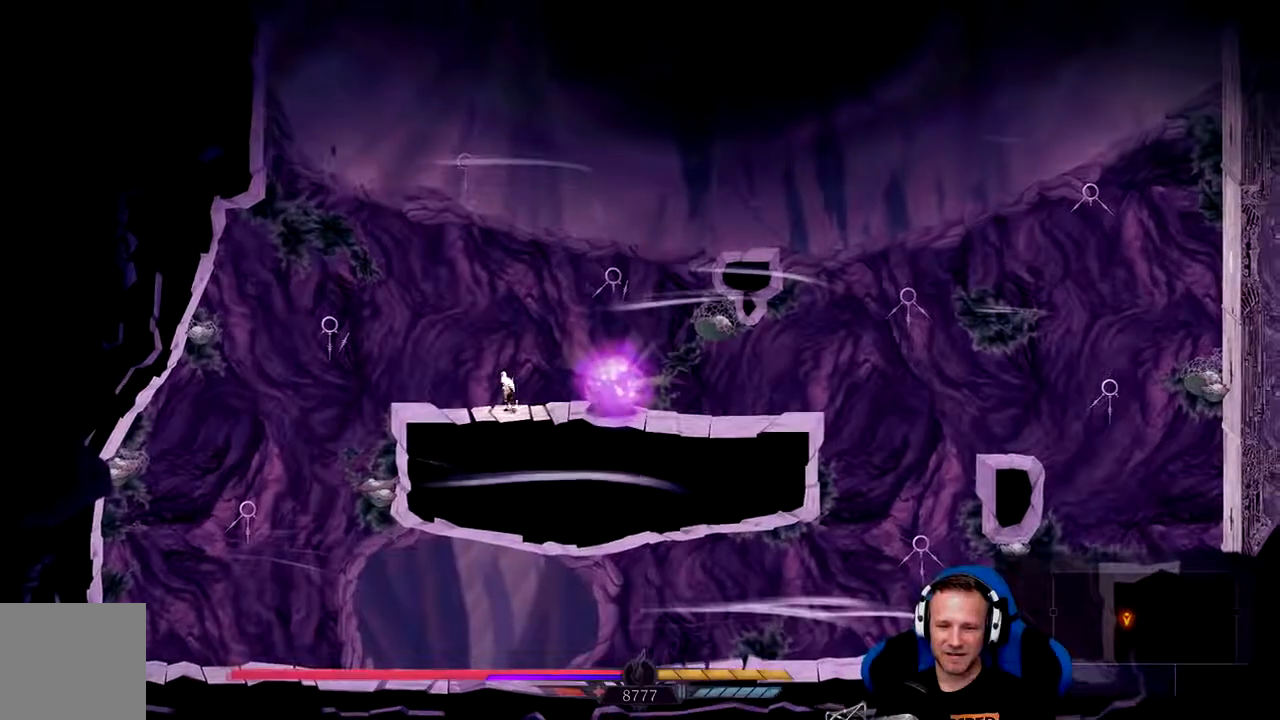
{"dt_ms": 500, "buttons": [], "left_stick": "center", "right_stick": "center", "events": [[83, "R1", "down"], [250, "R1", "up"]]}
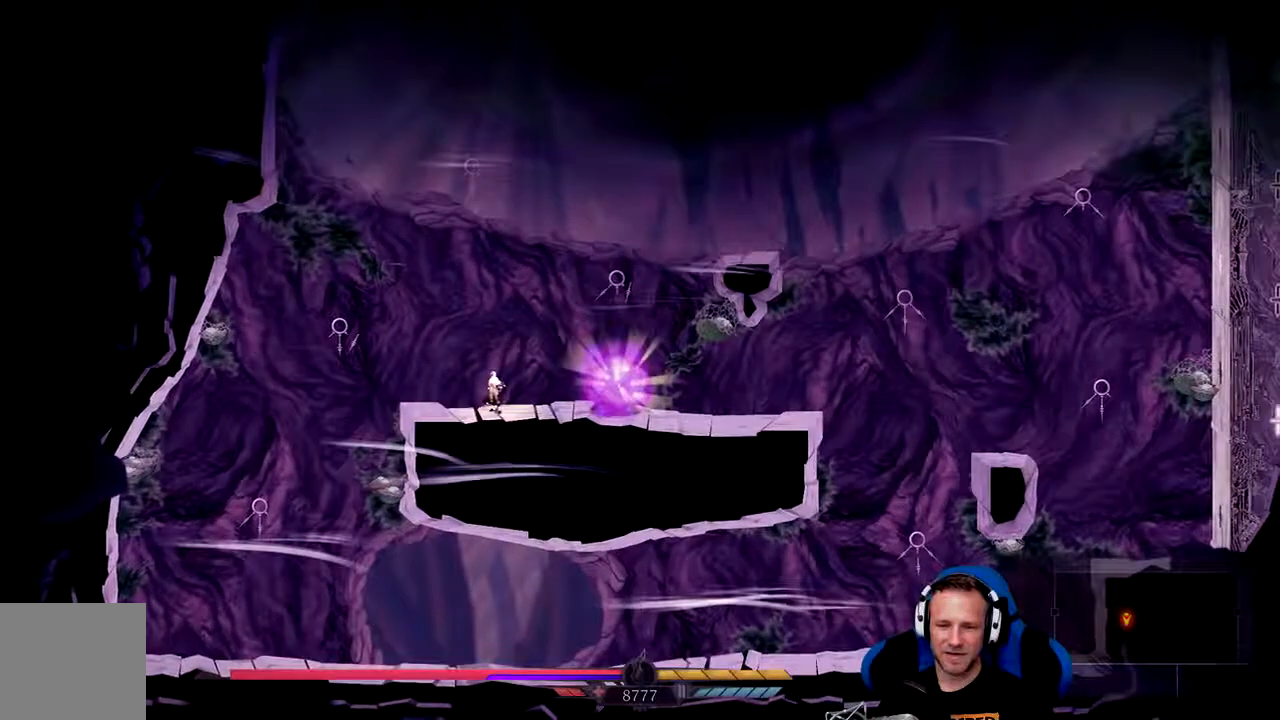
{"dt_ms": 1000, "buttons": [], "left_stick": "left", "right_stick": "center", "events": [[167, "left_stick", "left"], [217, "A", "down"], [400, "A", "up"]]}
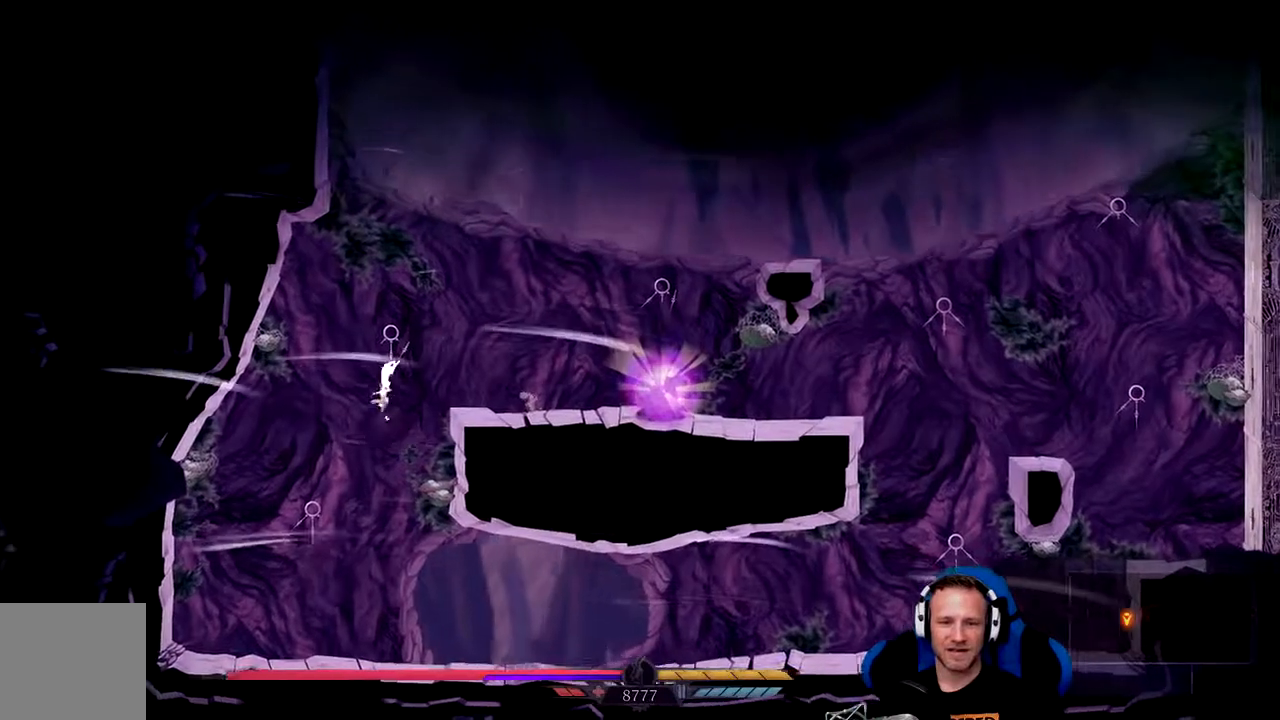
{"dt_ms": 1000, "buttons": [], "left_stick": "right", "right_stick": "center", "events": [[367, "left_stick", "center"], [533, "left_stick", "right"]]}
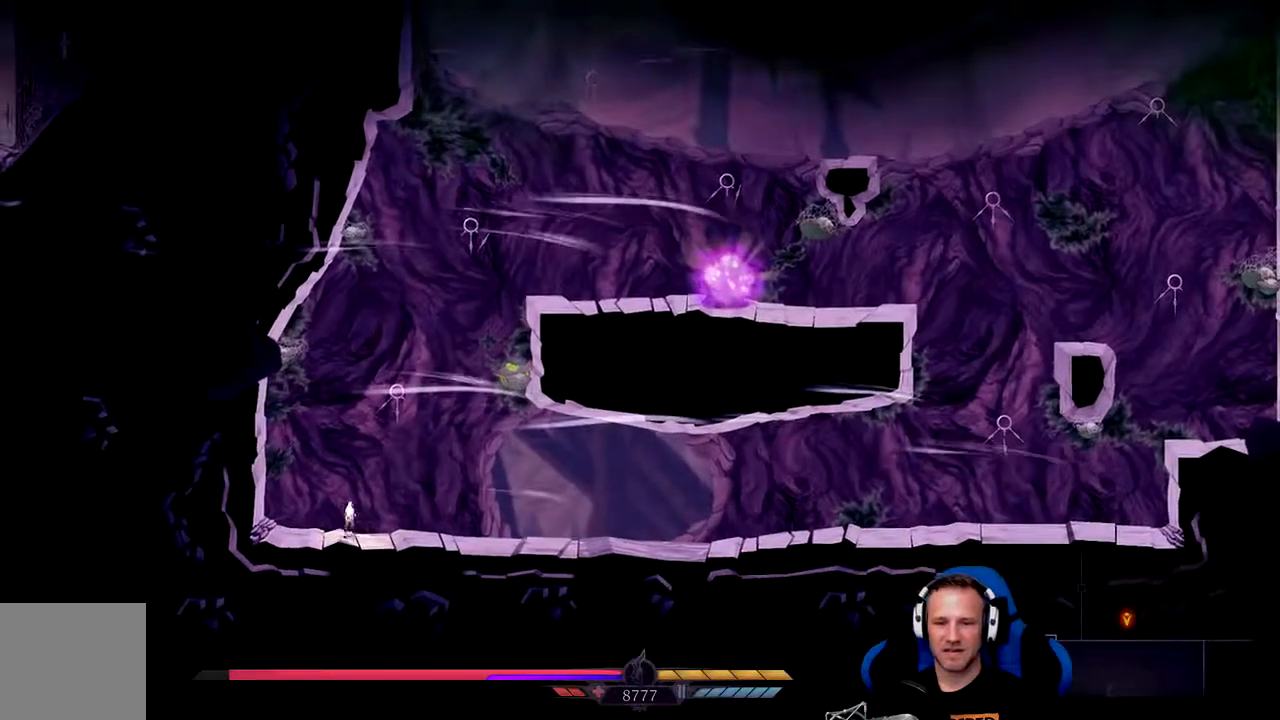
{"dt_ms": 500, "buttons": [], "left_stick": "right", "right_stick": "center", "events": []}
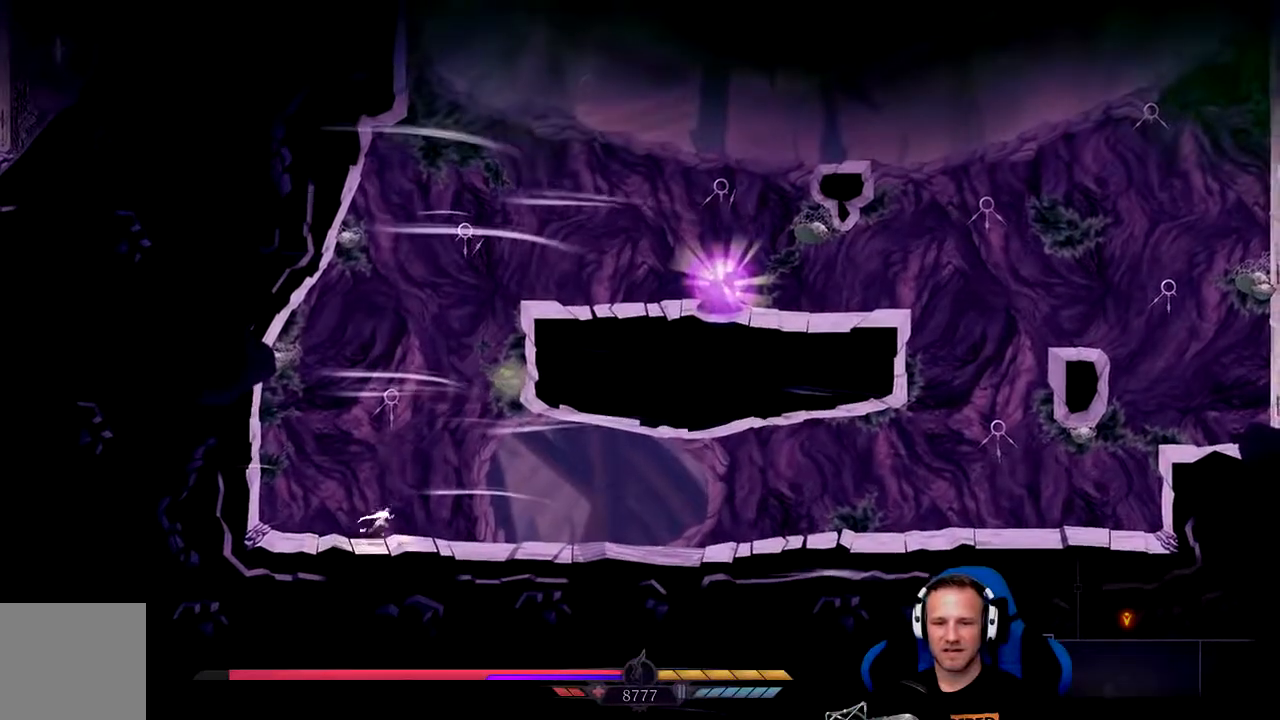
{"dt_ms": 500, "buttons": [], "left_stick": "right", "right_stick": "center", "events": []}
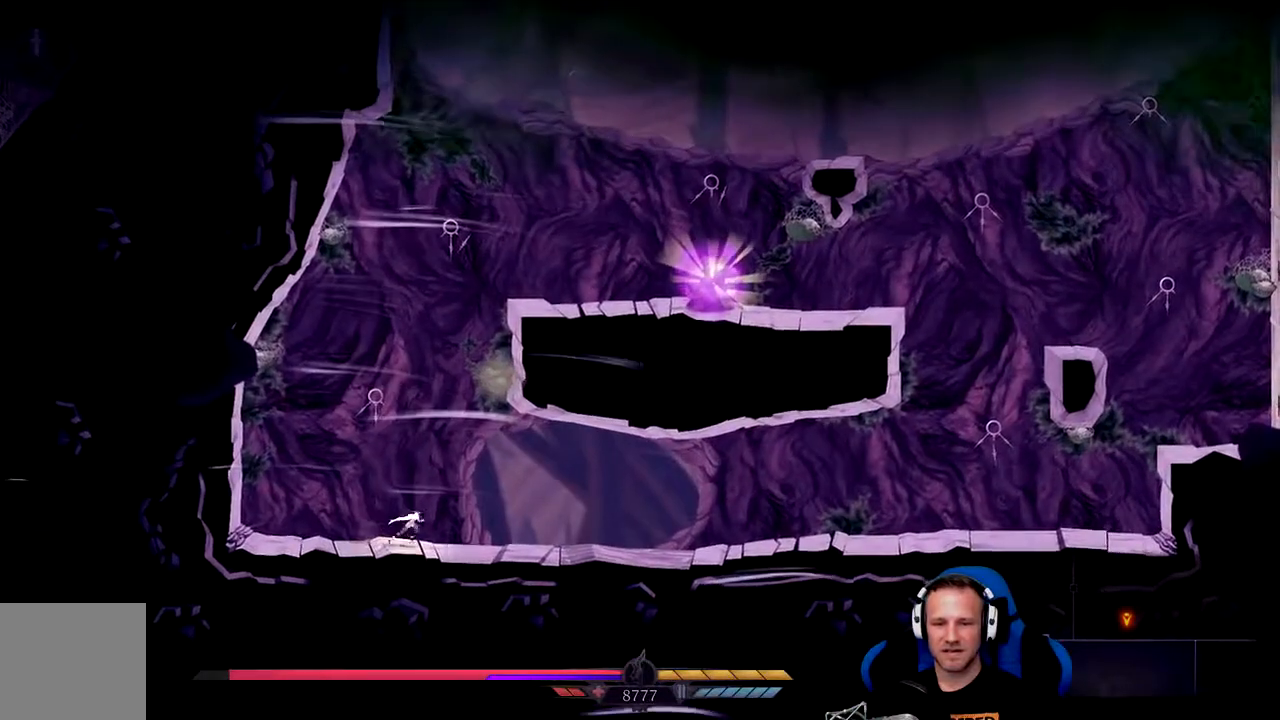
{"dt_ms": 500, "buttons": [], "left_stick": "right", "right_stick": "center", "events": []}
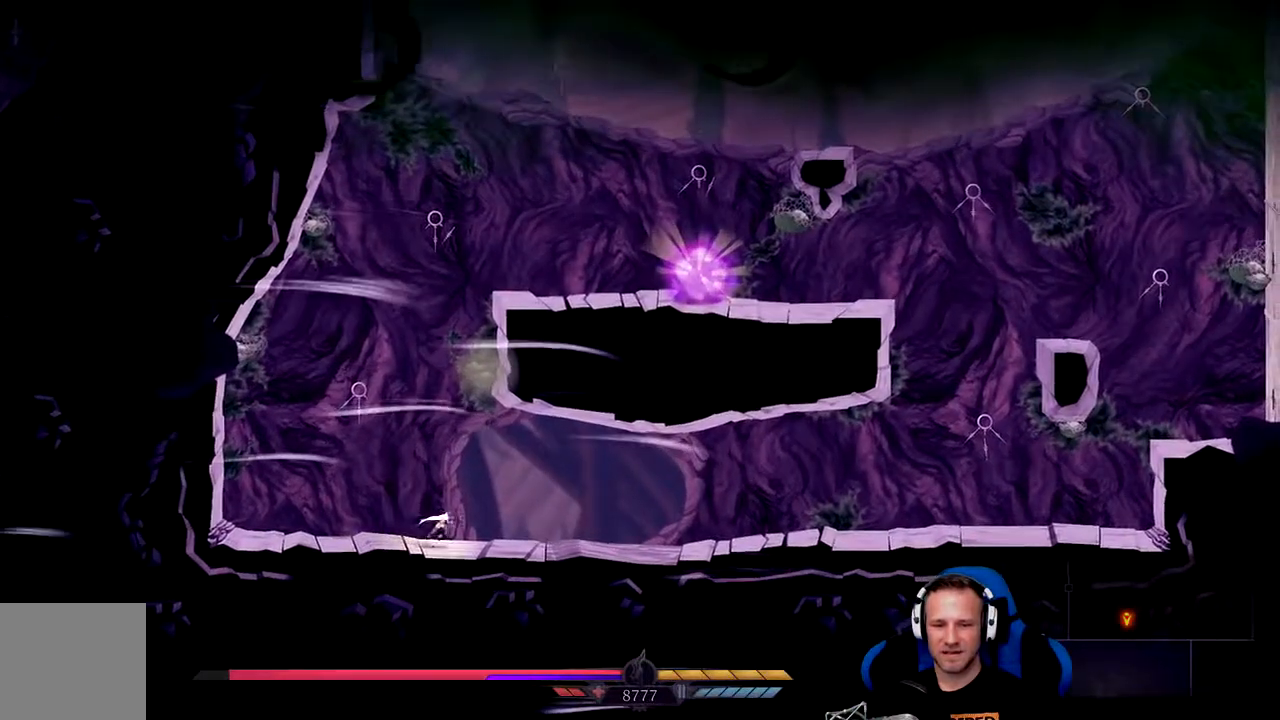
{"dt_ms": 500, "buttons": [], "left_stick": "right", "right_stick": "center", "events": []}
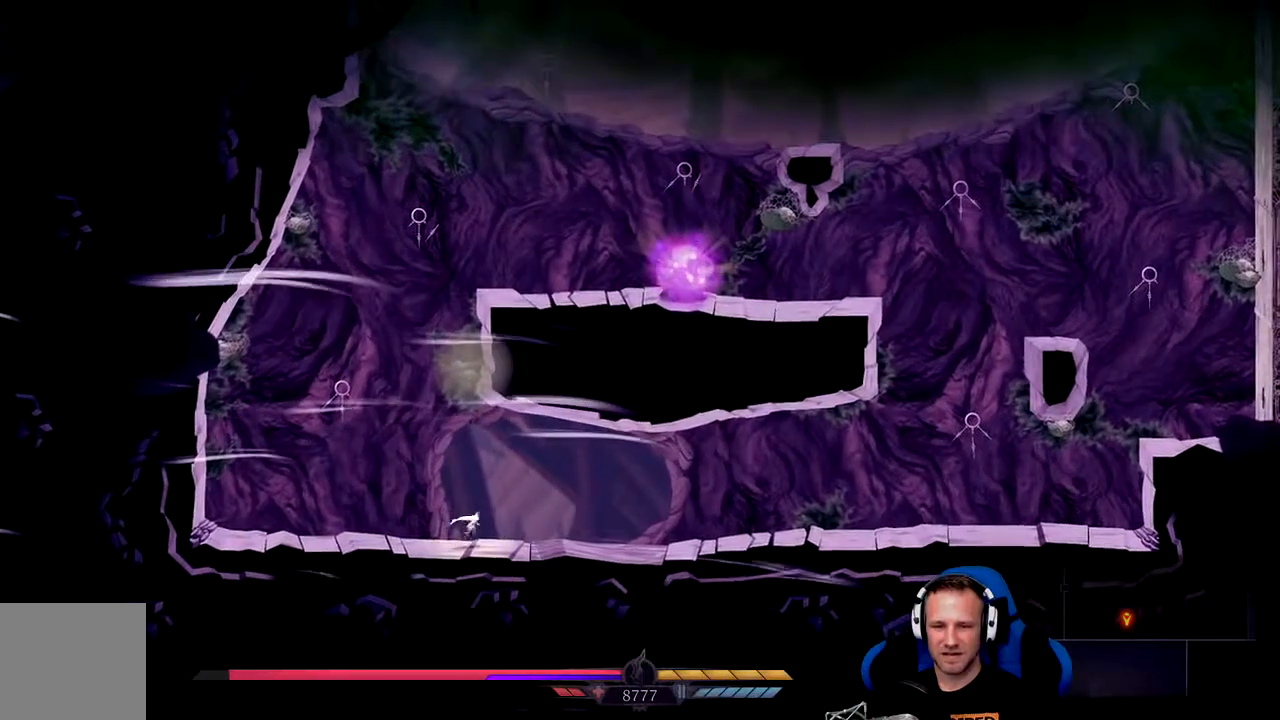
{"dt_ms": 500, "buttons": [], "left_stick": "right", "right_stick": "center", "events": []}
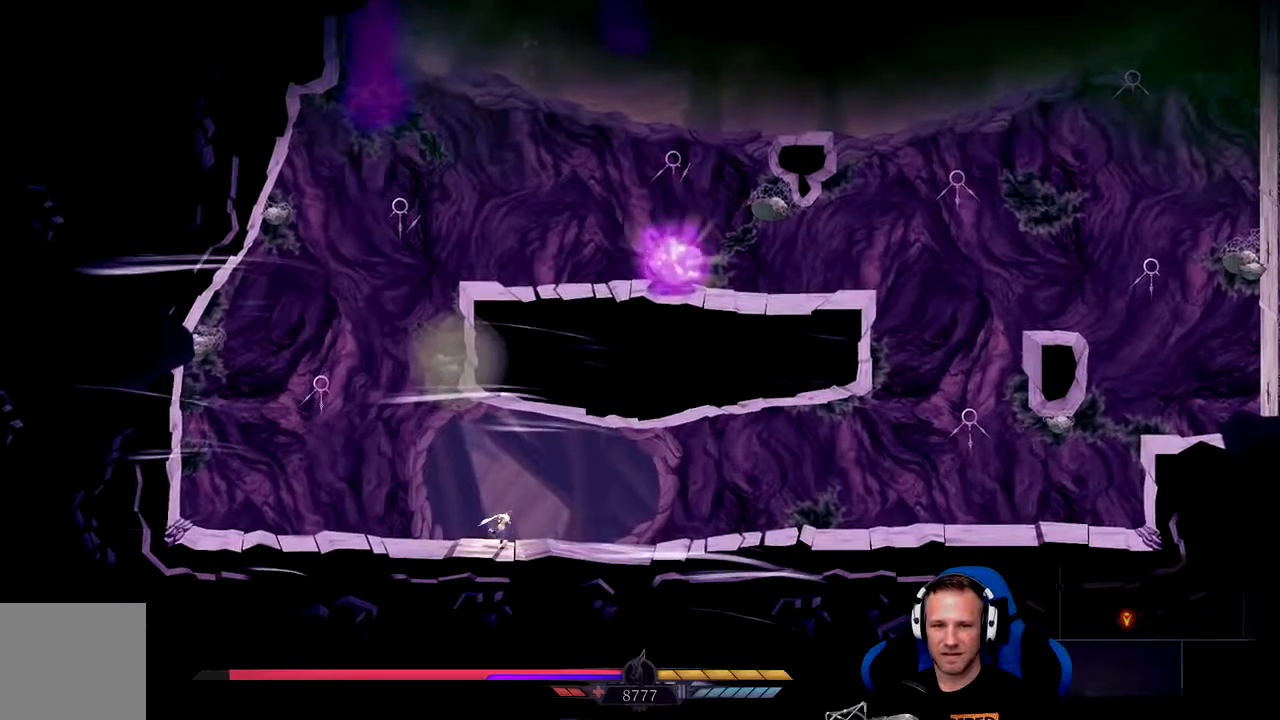
{"dt_ms": 500, "buttons": [], "left_stick": "right", "right_stick": "center", "events": []}
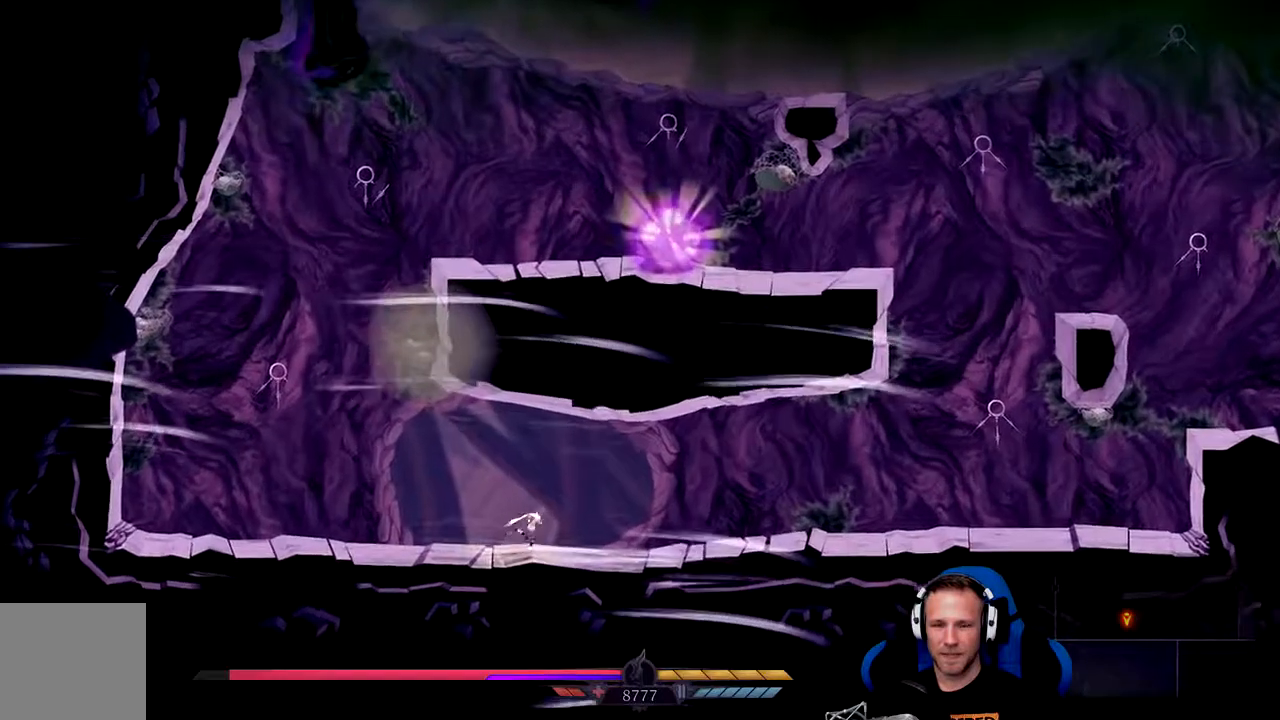
{"dt_ms": 500, "buttons": [], "left_stick": "right", "right_stick": "center", "events": []}
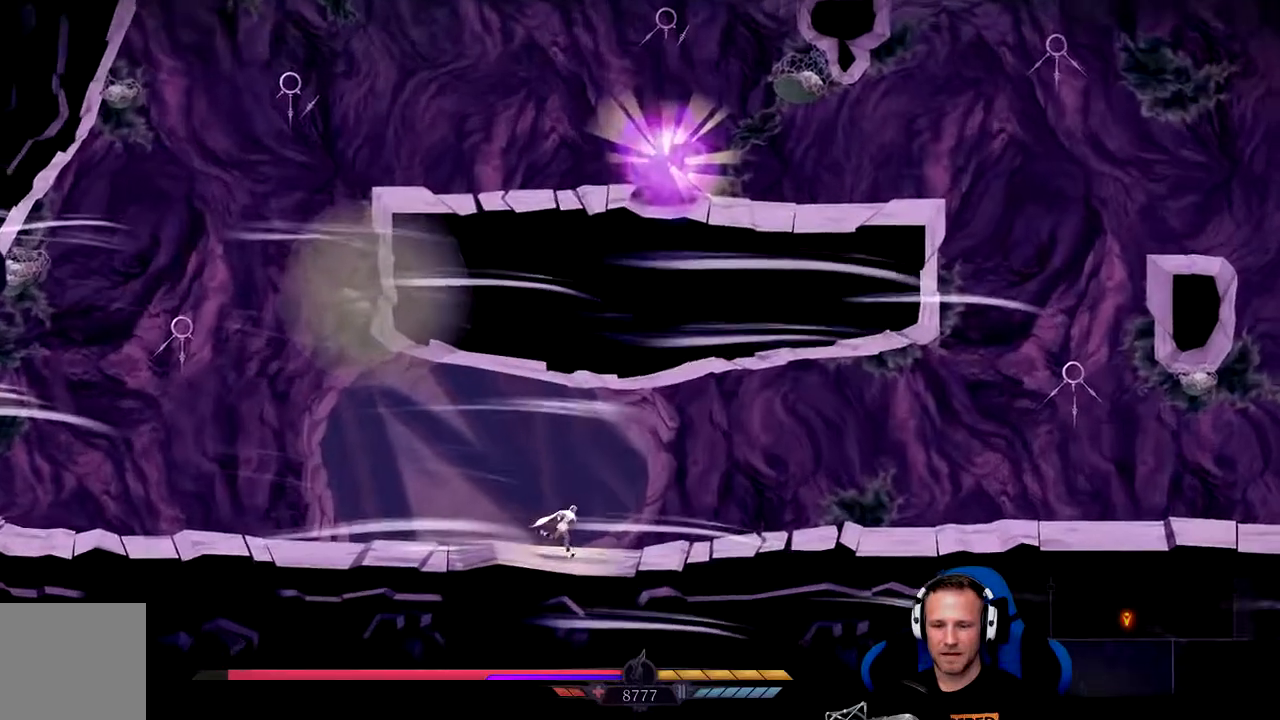
{"dt_ms": 500, "buttons": [], "left_stick": "right", "right_stick": "center", "events": []}